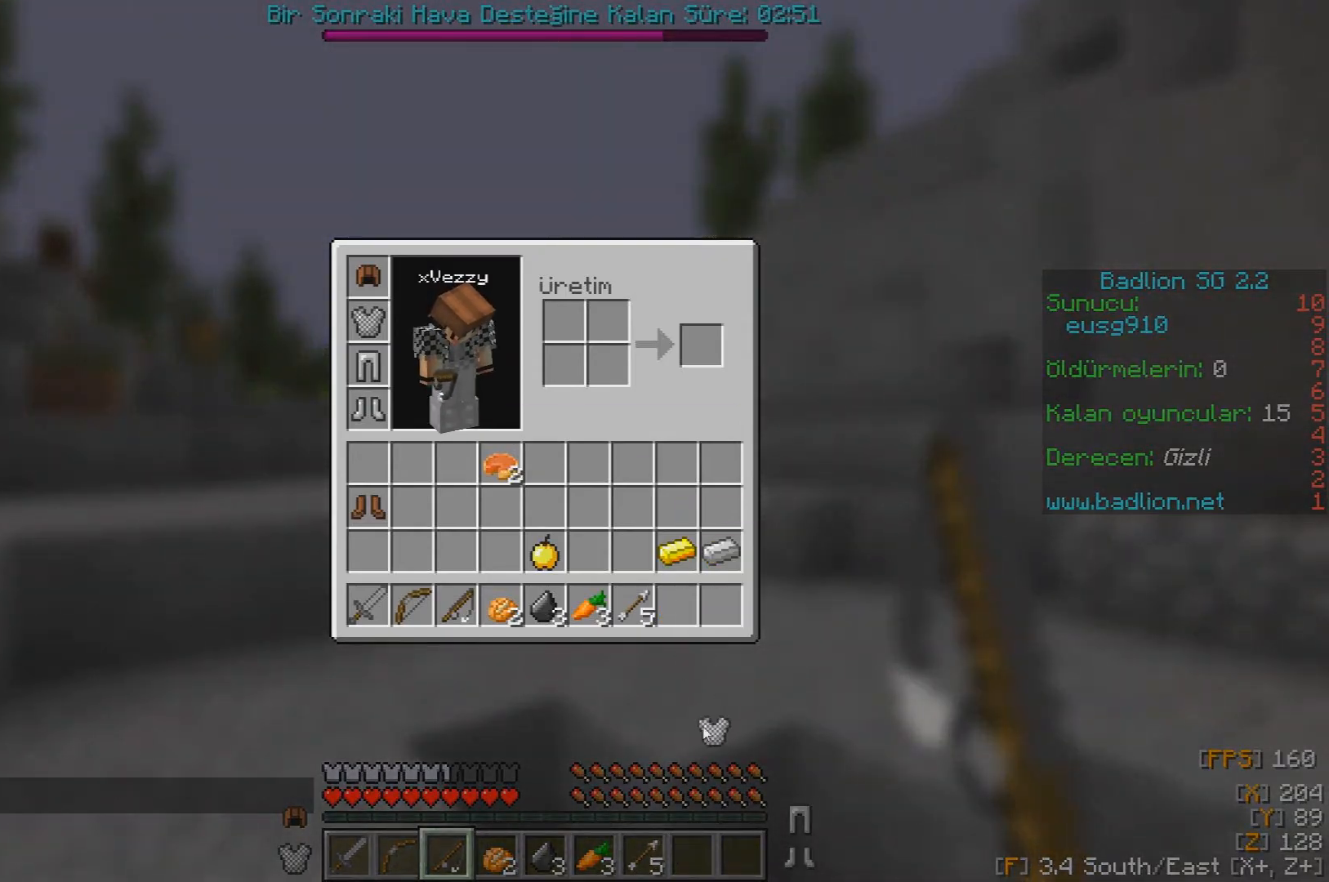
Gameplay with keyboard and mouse; each line is a JSON object with the keys and mouse buttons held at the frame after it. "events" lists presses ("down") and releases ("up") of "a", "d", "s", "w", "mouse_left" and "mouse_right" between this image and that frame as [ms after this image, input, new state], when the widget could be followed in between. "mouse_left", "mouse_right" = the "left", "right" buttons of the "mouse" list. No other keys are recorded. Fast repeated clicks can show as one long hold. Mouse movement is not recorded.
{"keys": [], "mouse": [], "events": [[117, "mouse_left", "up"]]}
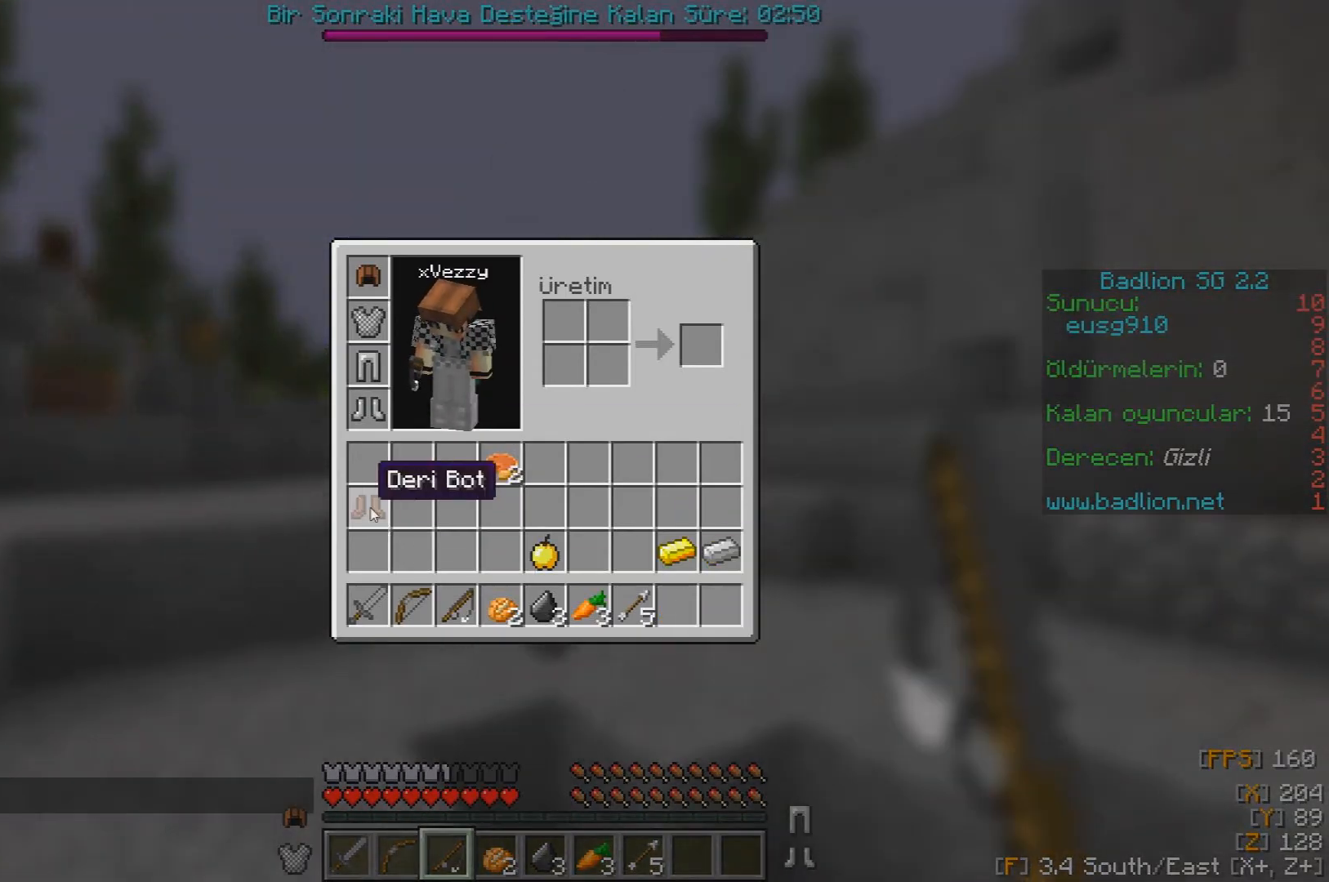
{"keys": [], "mouse": [], "events": []}
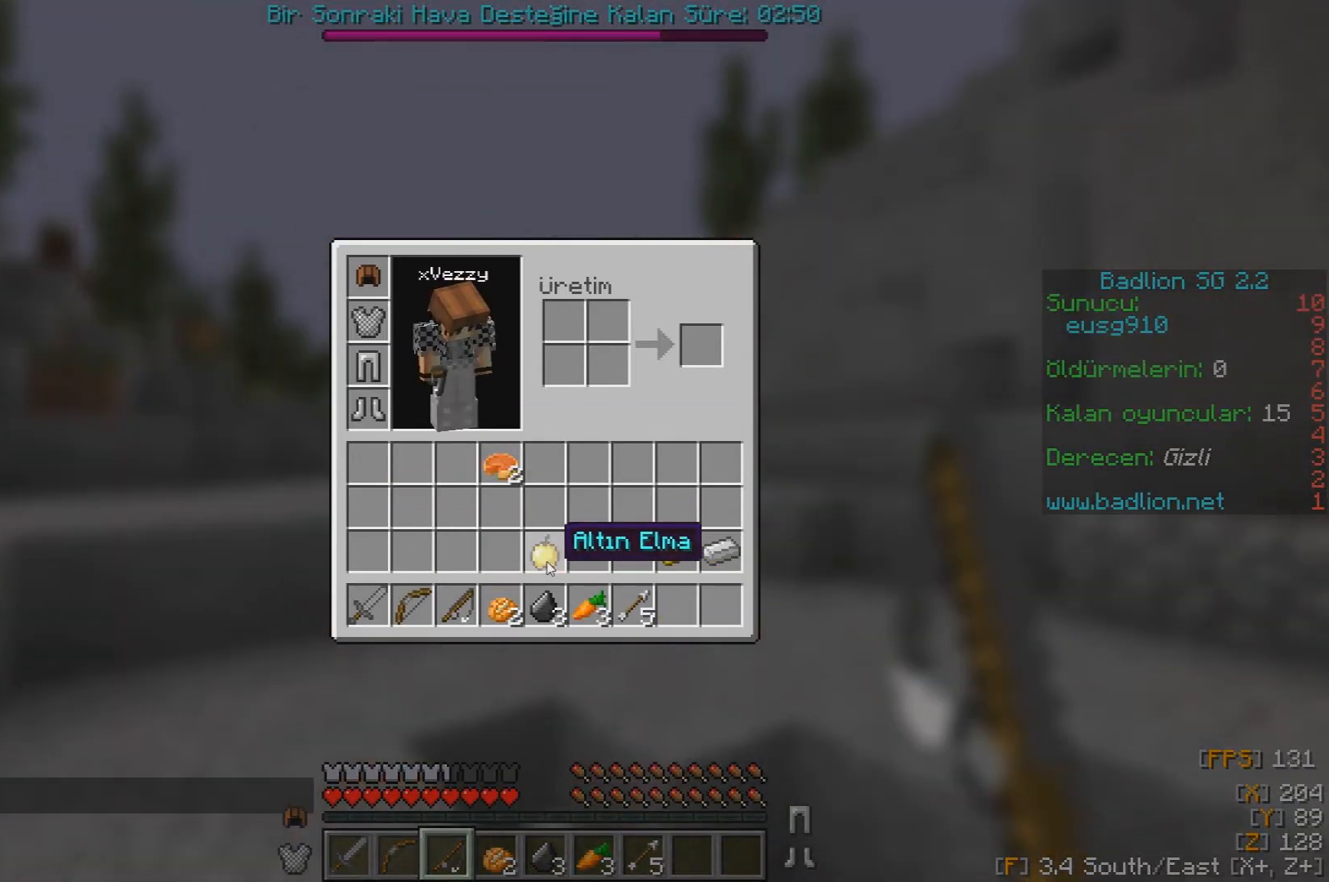
{"keys": [], "mouse": [], "events": [[33, "mouse_left", "down"], [383, "mouse_left", "up"]]}
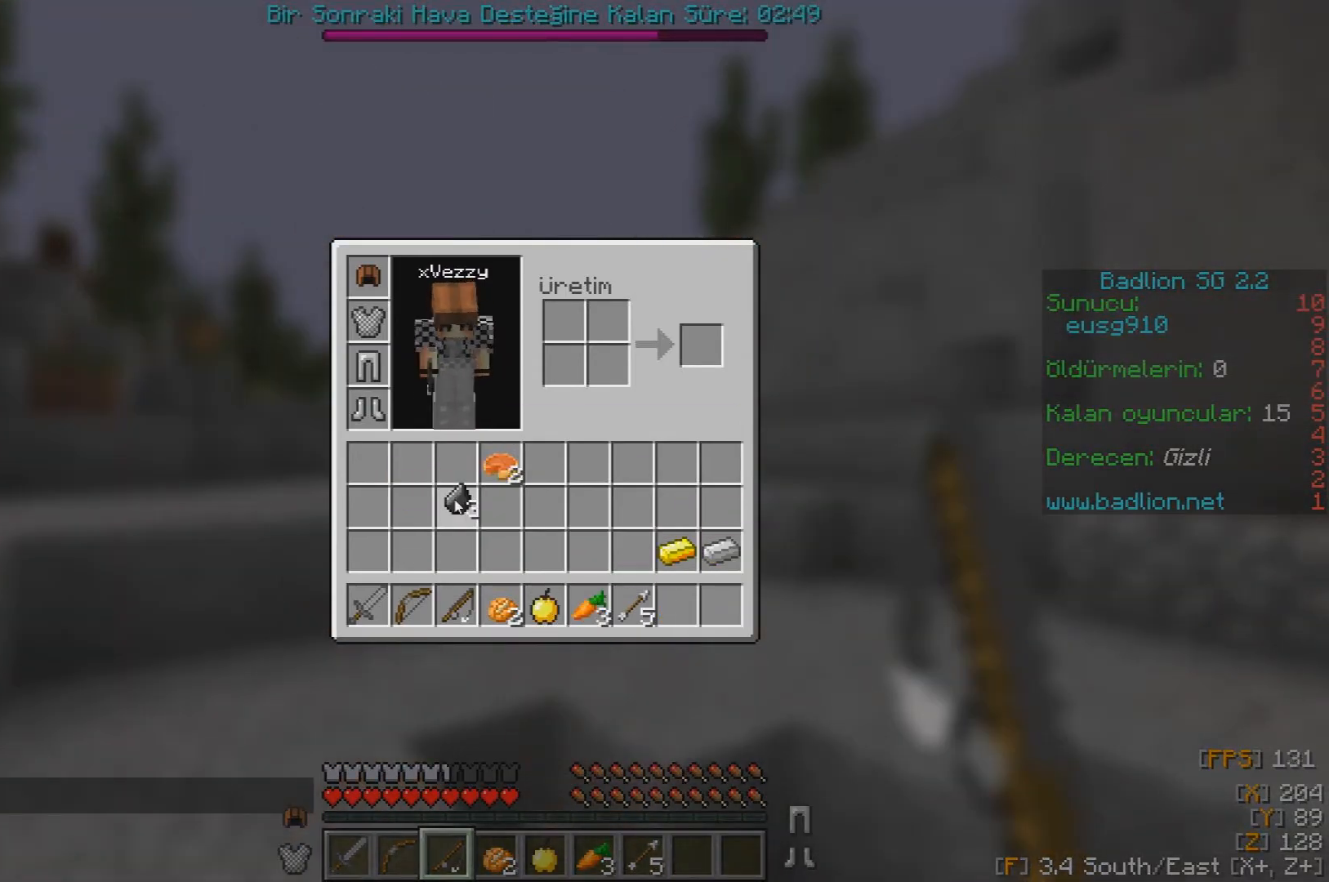
{"keys": [], "mouse": ["left"], "events": [[400, "mouse_left", "down"]]}
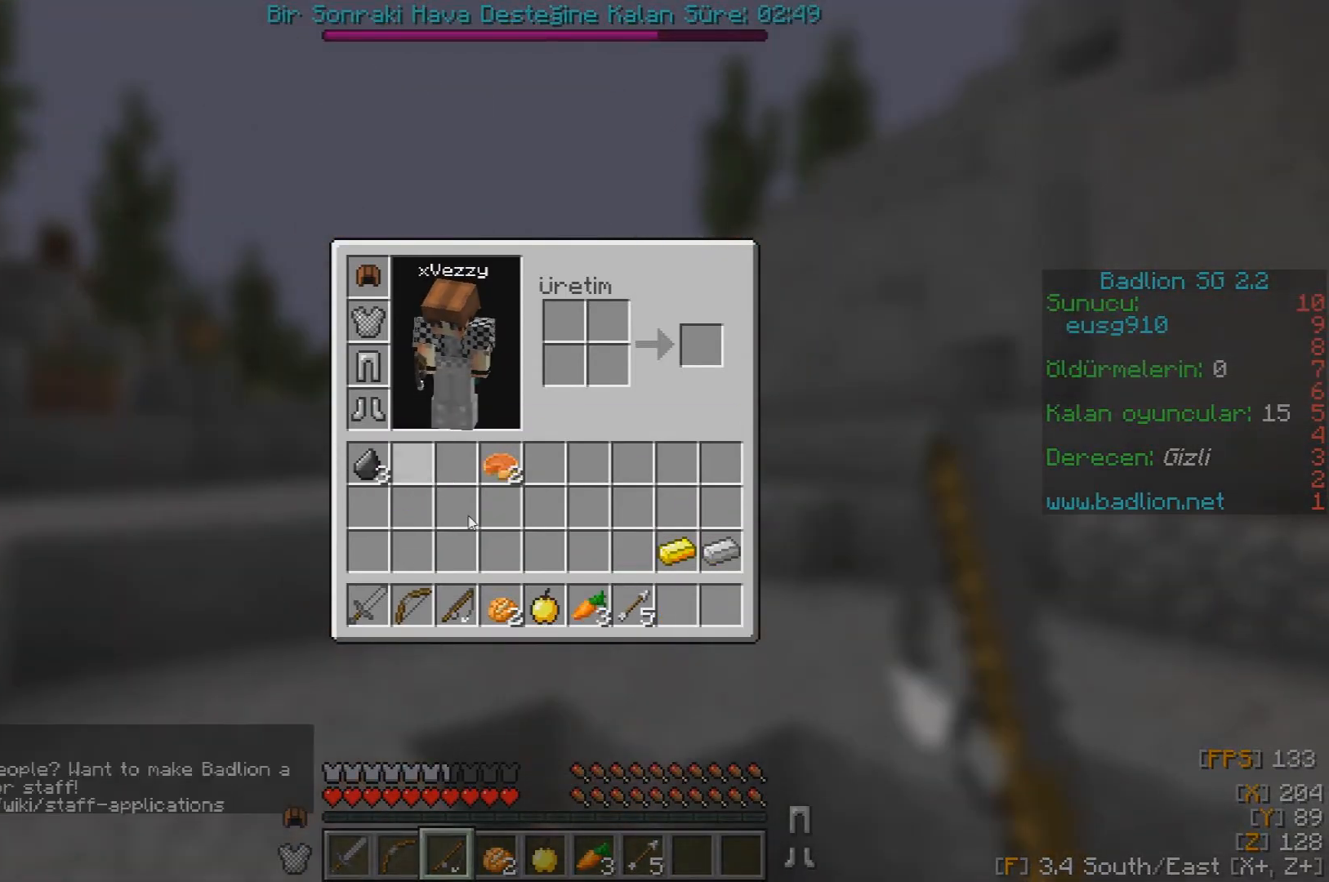
{"keys": [], "mouse": [], "events": [[50, "mouse_left", "up"], [317, "mouse_left", "down"], [500, "mouse_left", "up"]]}
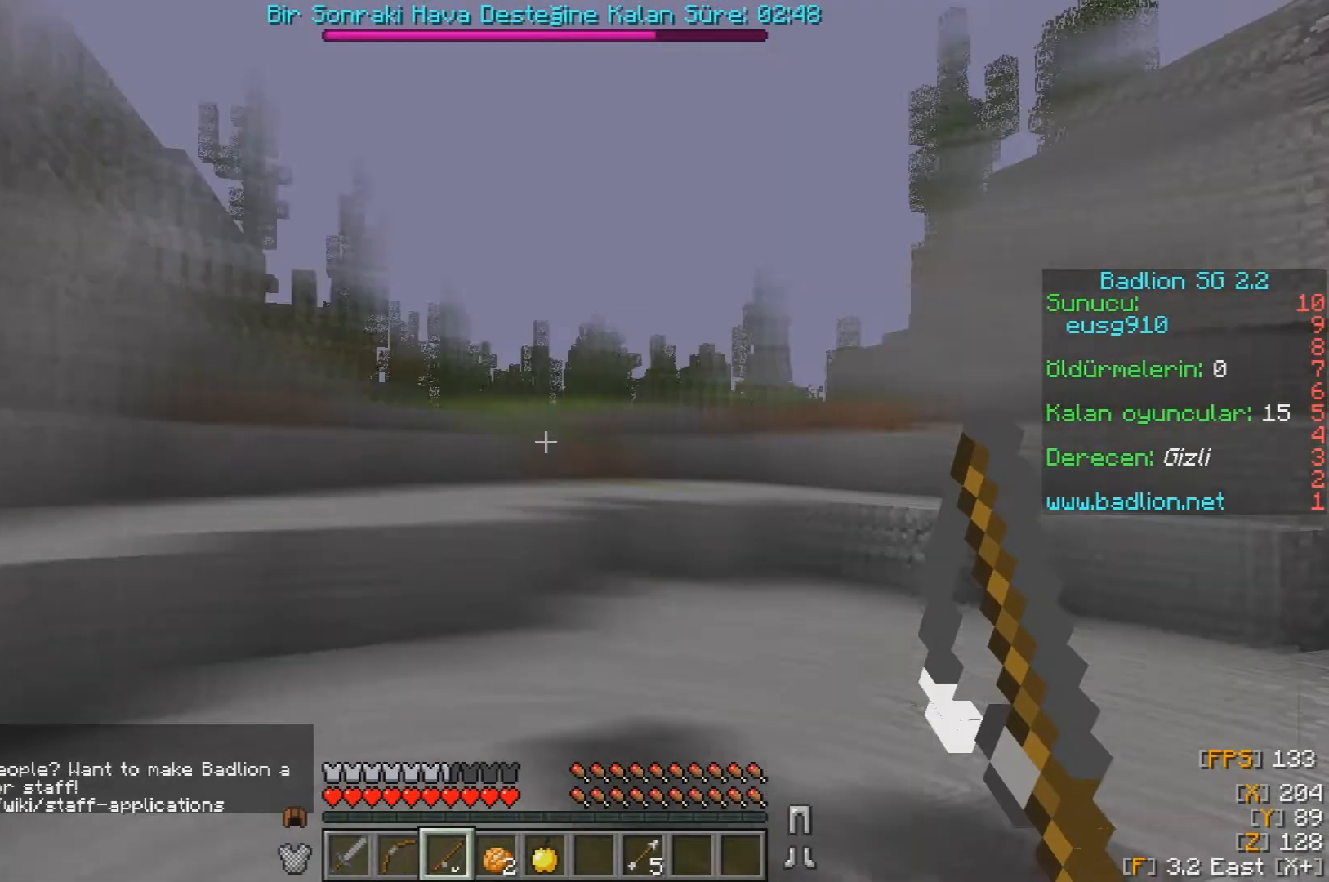
{"keys": ["w"], "mouse": ["right"], "events": [[283, "w", "down"], [450, "mouse_right", "down"]]}
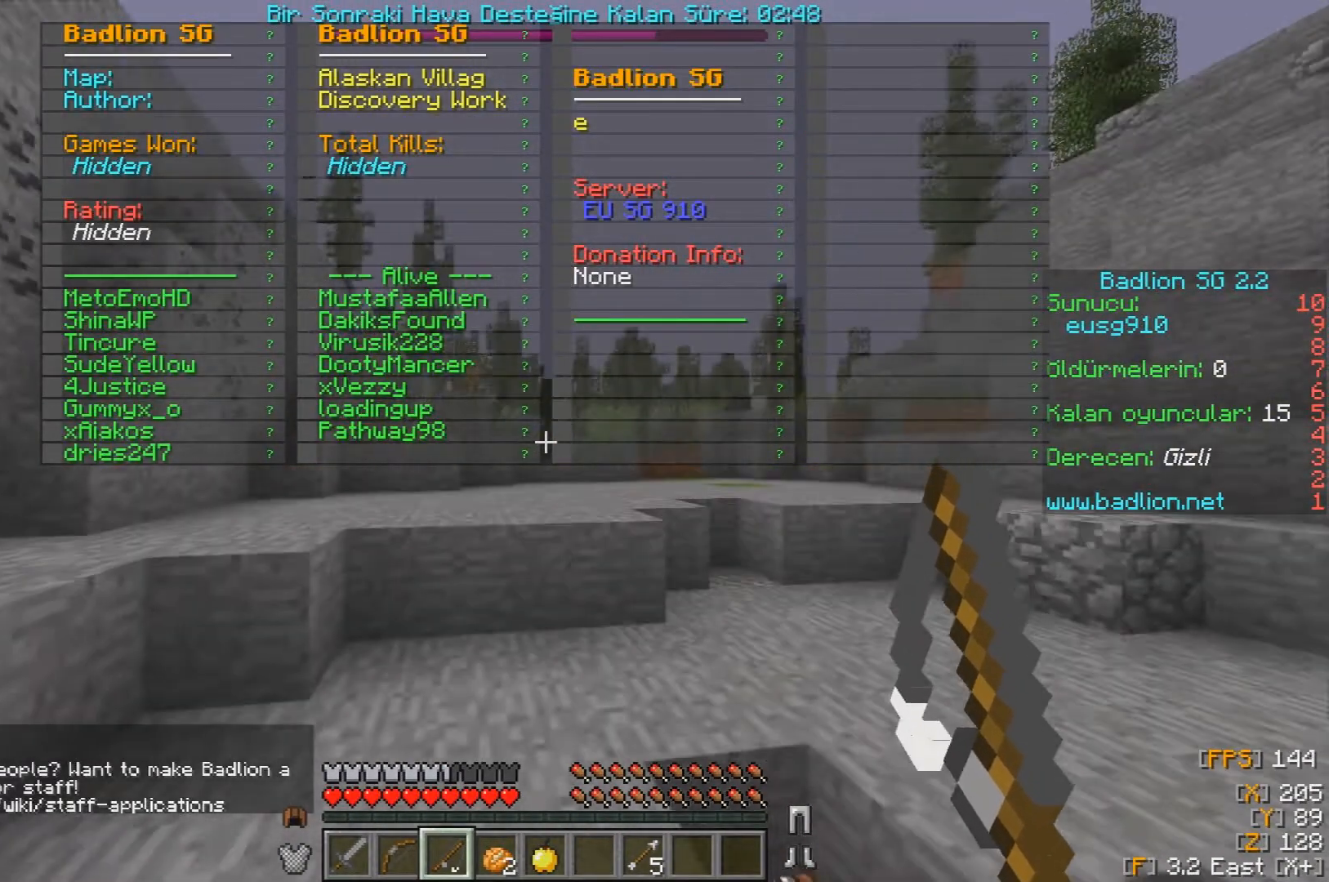
{"keys": ["w"], "mouse": [], "events": [[150, "mouse_right", "up"]]}
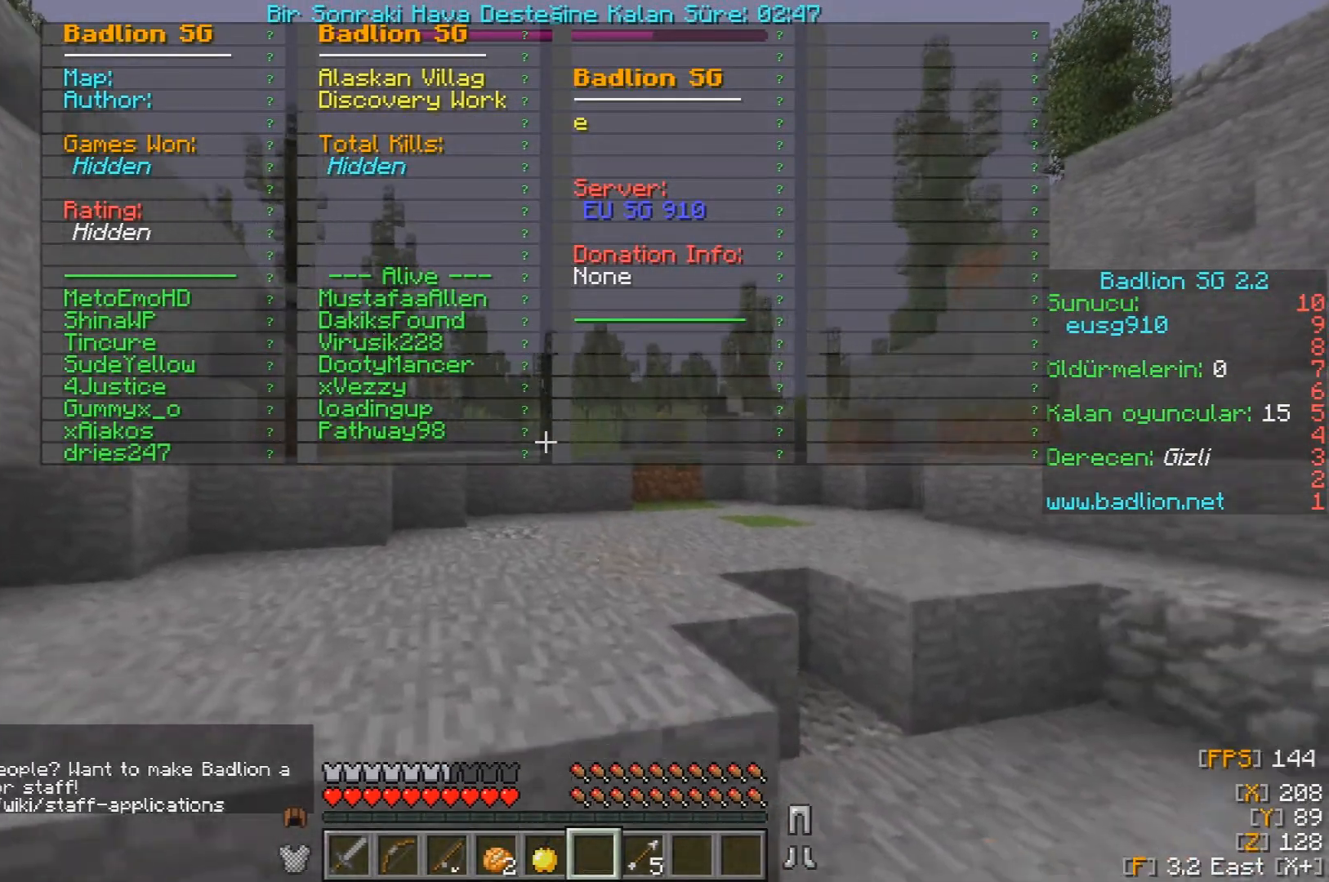
{"keys": ["w"], "mouse": [], "events": []}
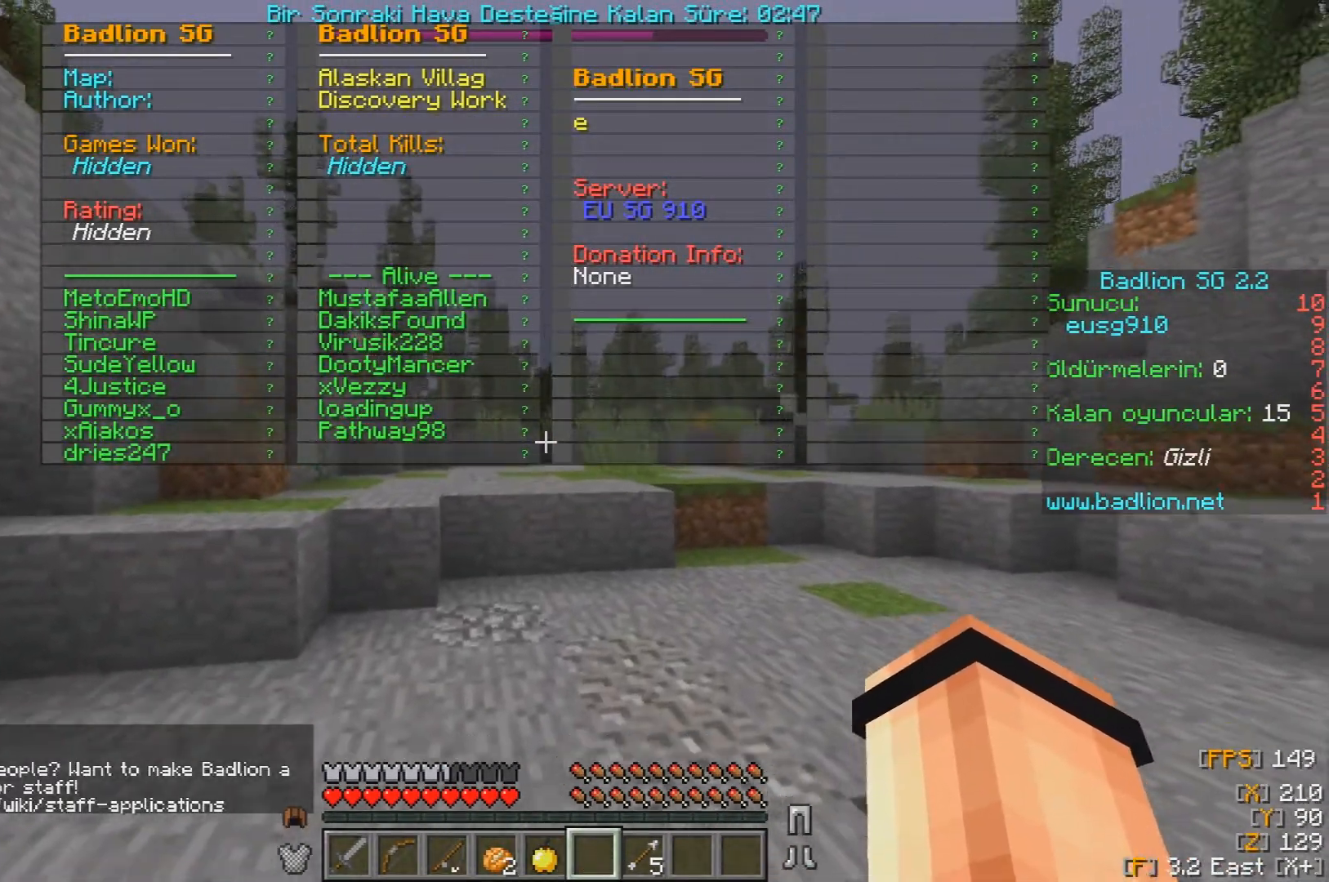
{"keys": [], "mouse": [], "events": [[117, "mouse_left", "down"], [283, "mouse_left", "up"], [433, "w", "up"]]}
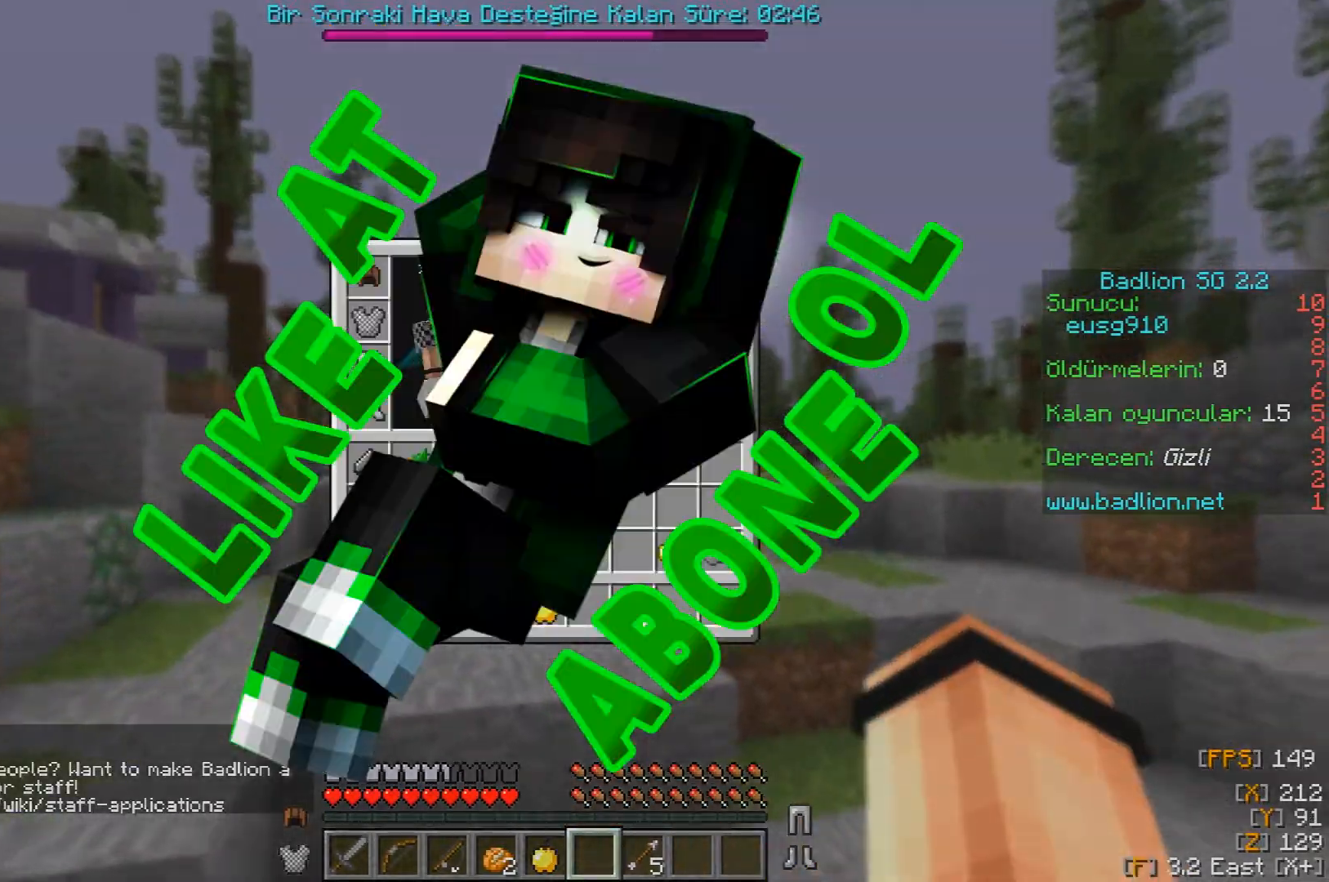
{"keys": [], "mouse": ["left"], "events": [[450, "mouse_left", "down"]]}
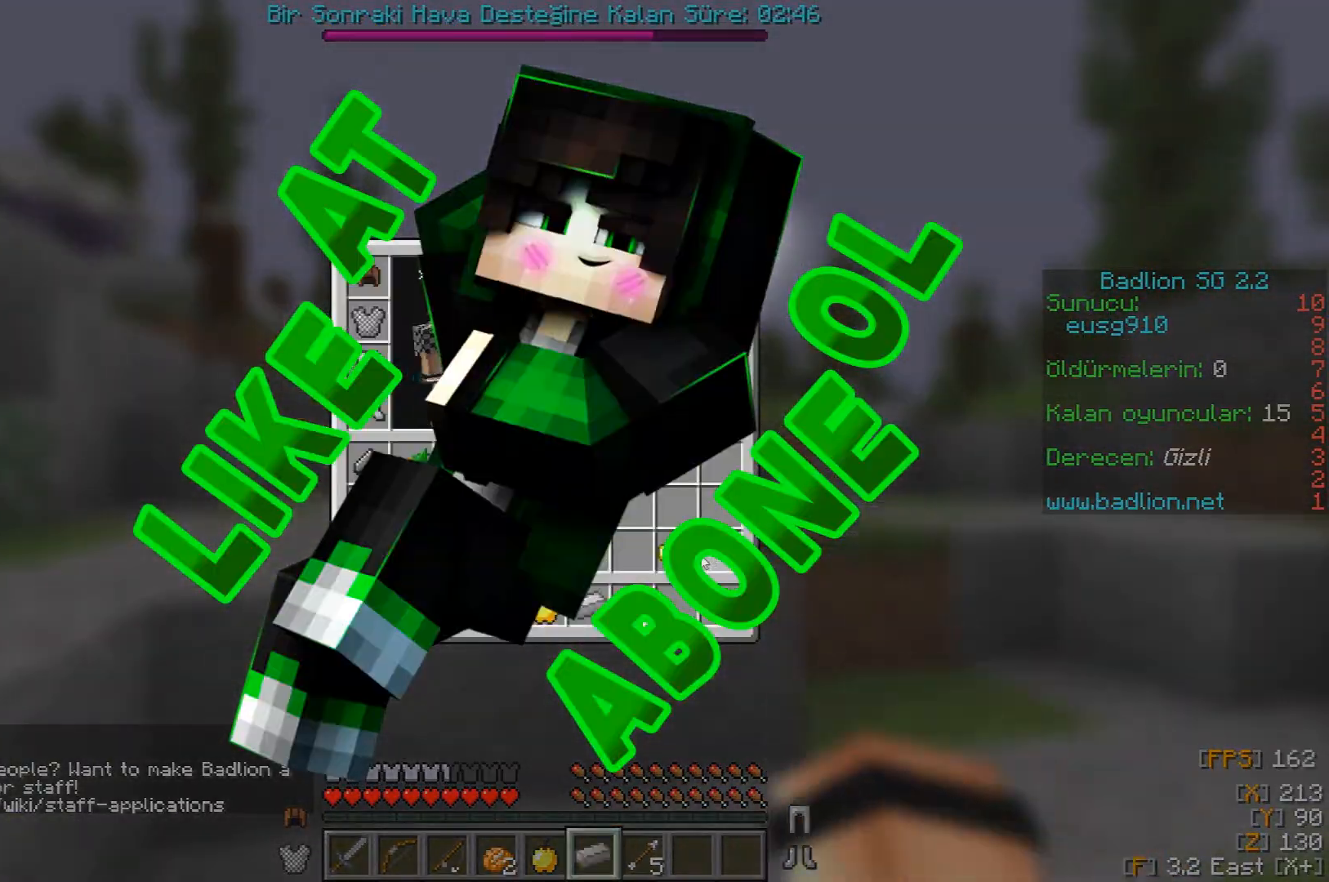
{"keys": [], "mouse": [], "events": [[283, "mouse_left", "up"]]}
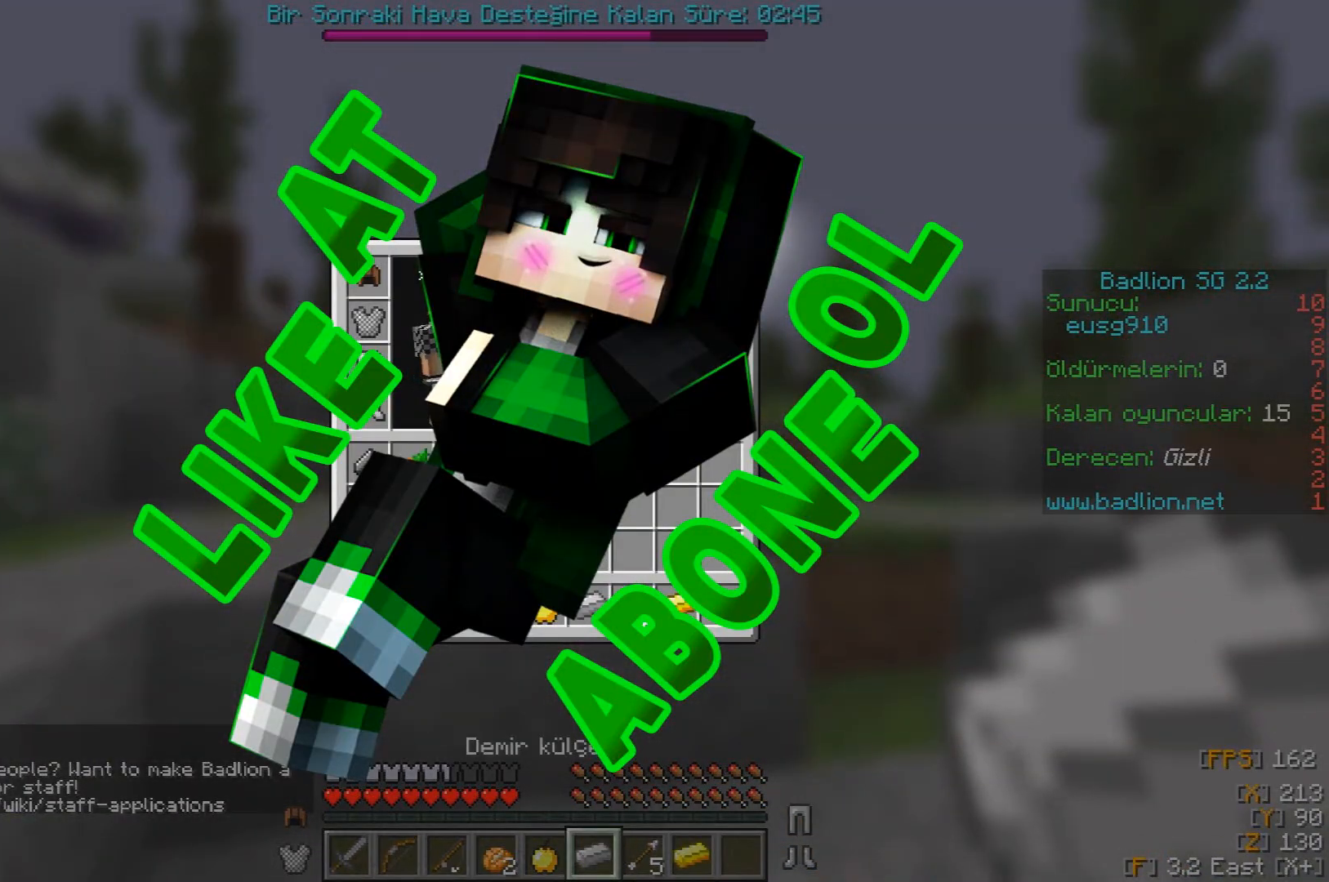
{"keys": [], "mouse": [], "events": [[67, "mouse_left", "down"], [233, "mouse_left", "up"]]}
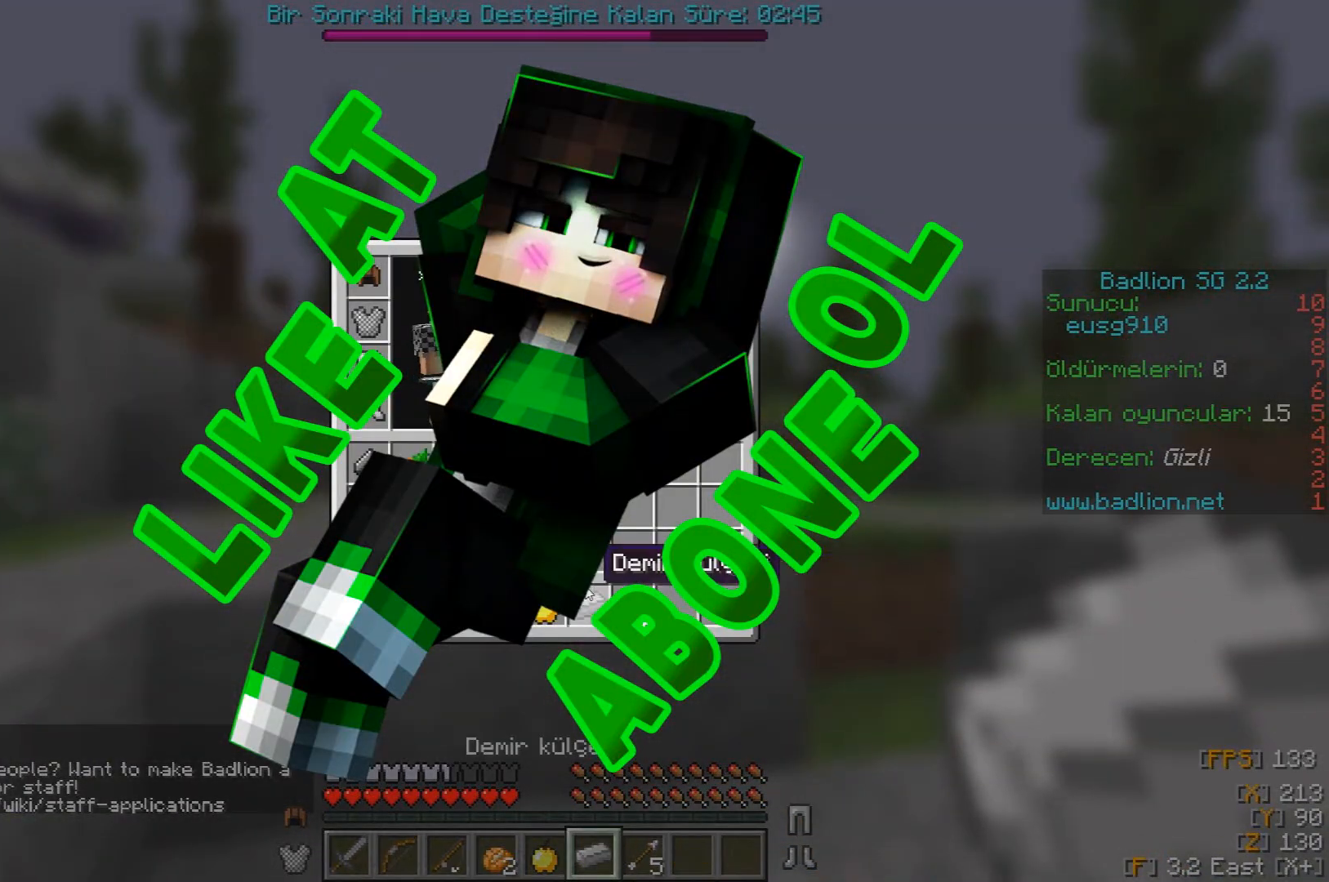
{"keys": [], "mouse": [], "events": [[50, "mouse_left", "down"], [200, "mouse_left", "up"]]}
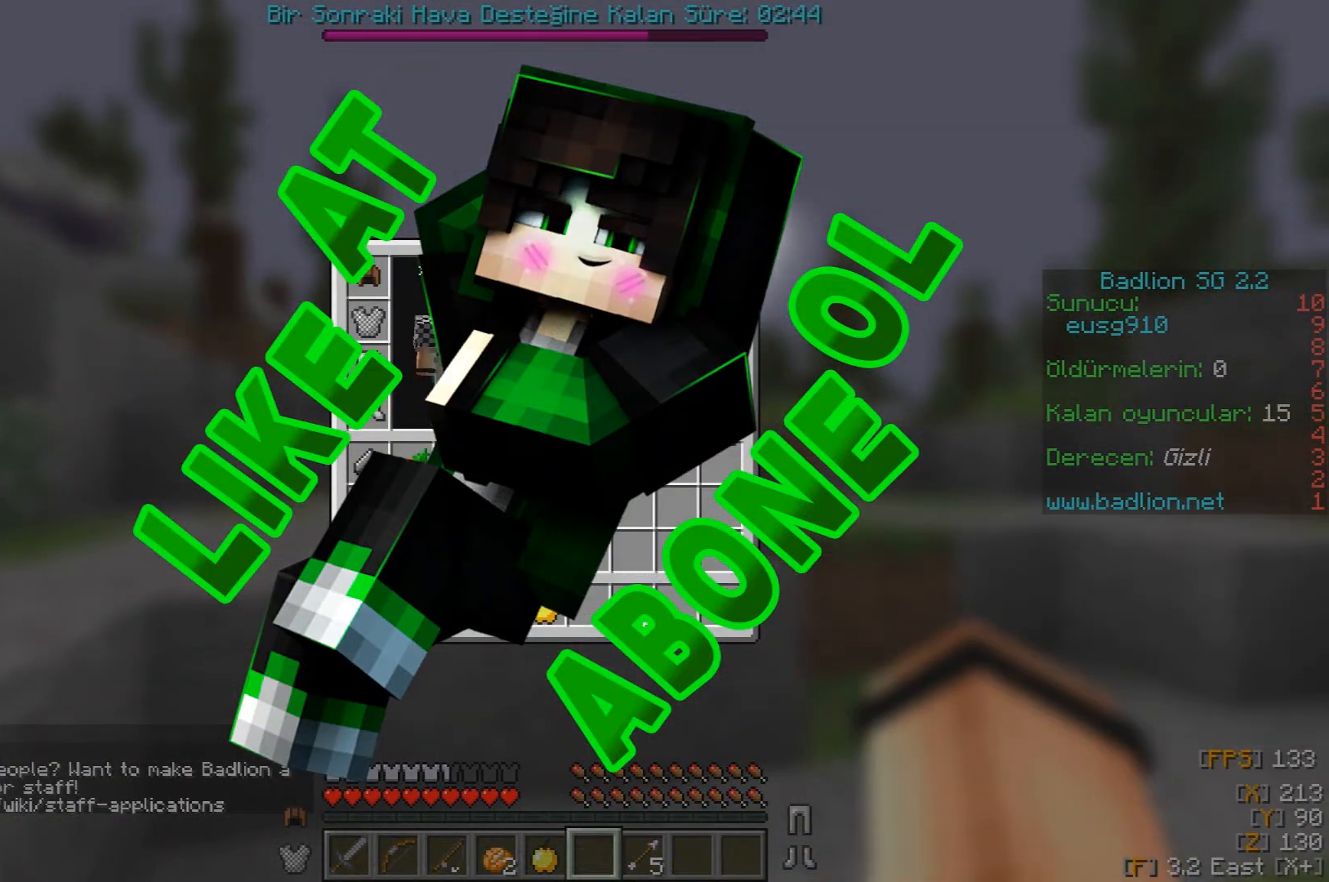
{"keys": [], "mouse": ["left"], "events": [[100, "mouse_left", "down"], [200, "mouse_left", "up"], [483, "mouse_left", "down"]]}
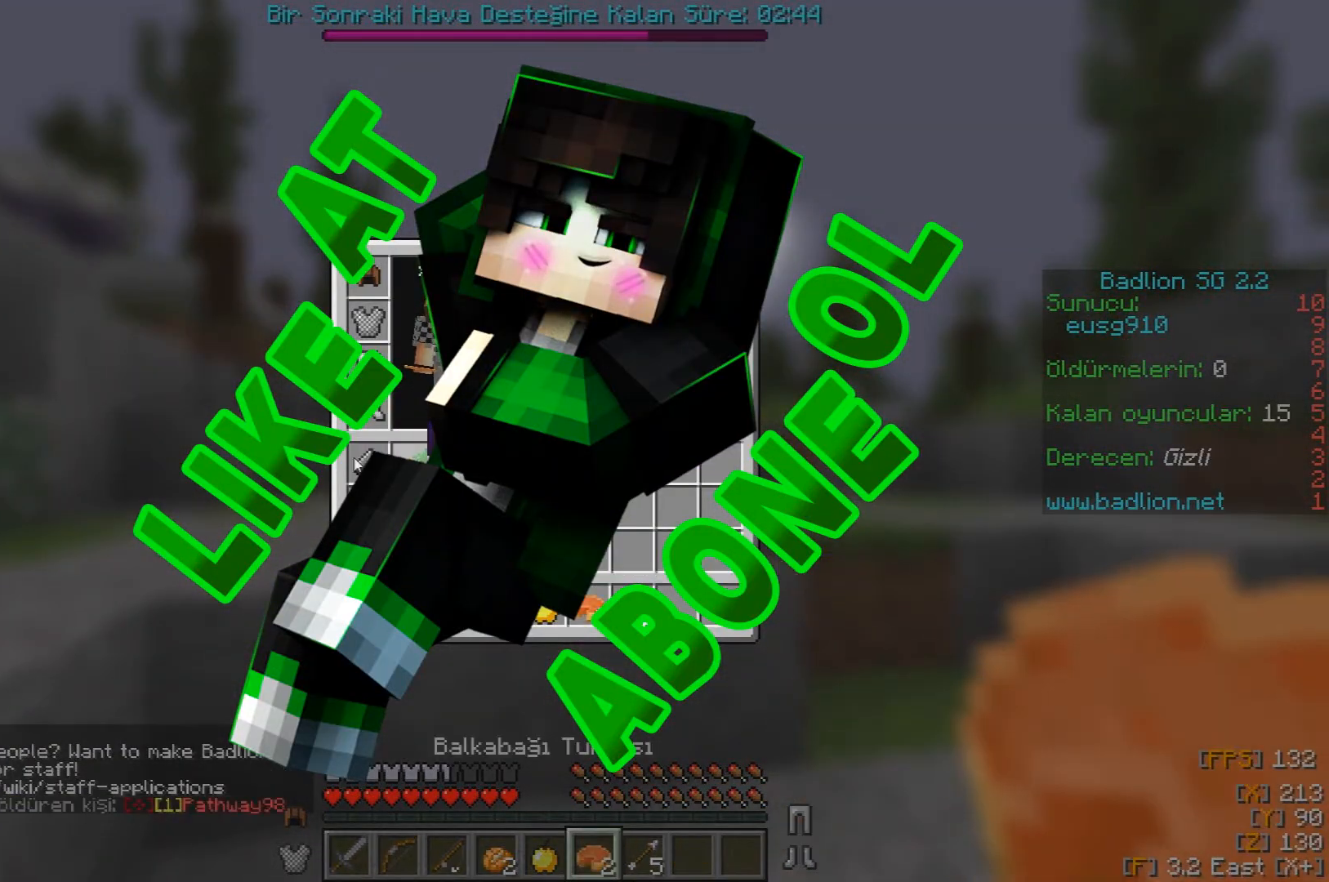
{"keys": ["w"], "mouse": [], "events": [[100, "mouse_left", "up"], [233, "w", "down"], [417, "w", "up"], [433, "w", "down"]]}
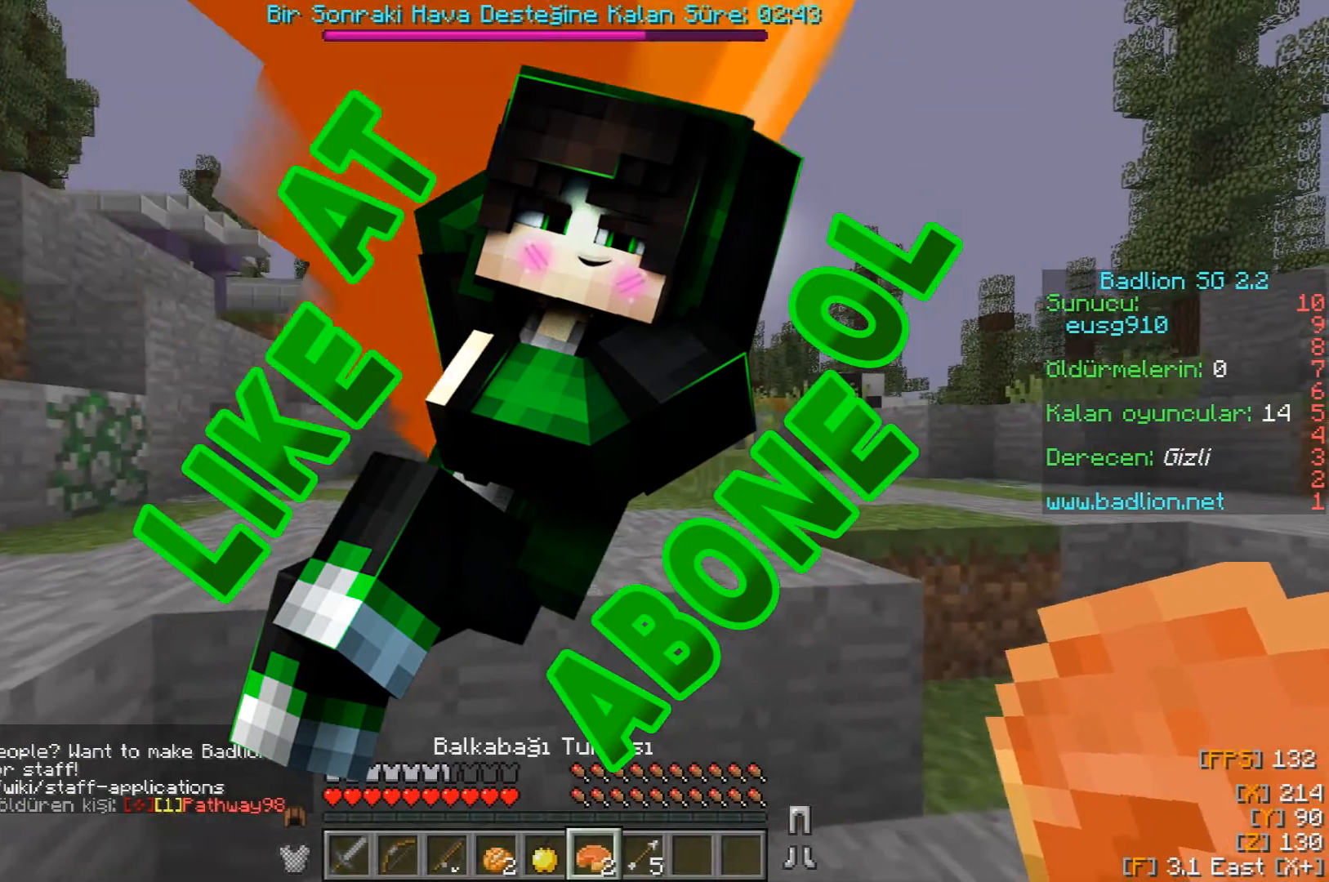
{"keys": ["w"], "mouse": [], "events": []}
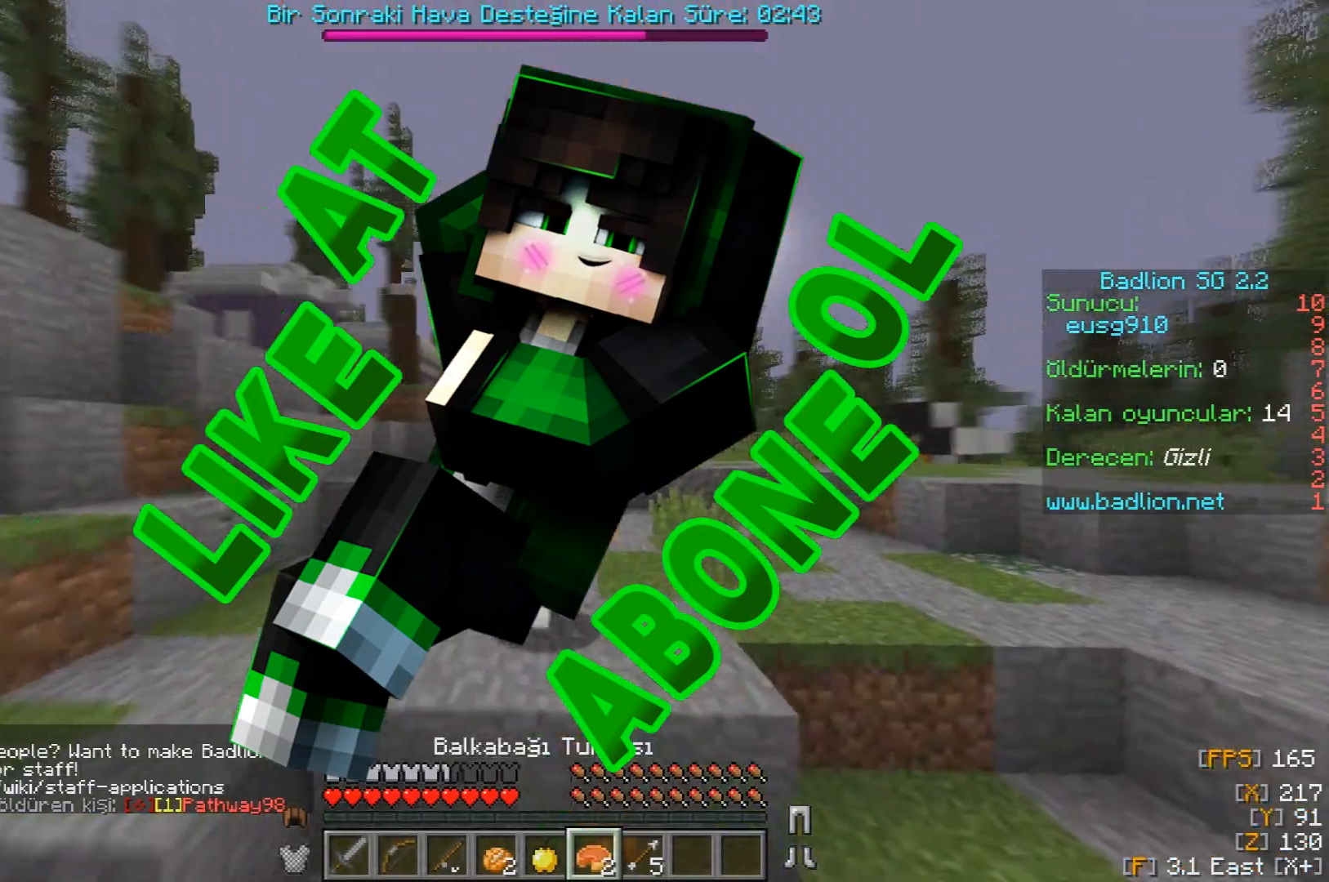
{"keys": ["w"], "mouse": [], "events": [[133, "a", "down"], [317, "a", "up"]]}
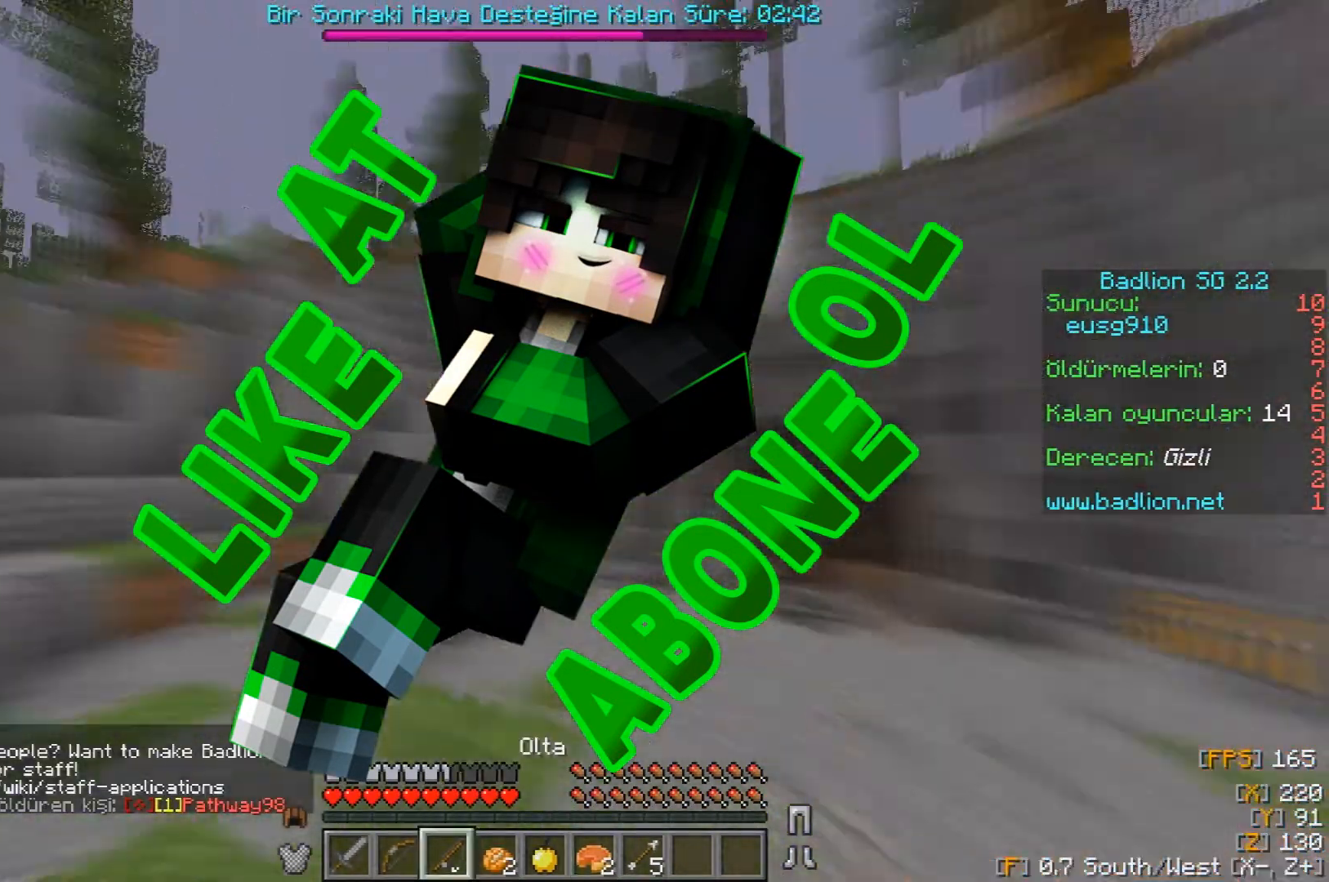
{"keys": ["w"], "mouse": [], "events": []}
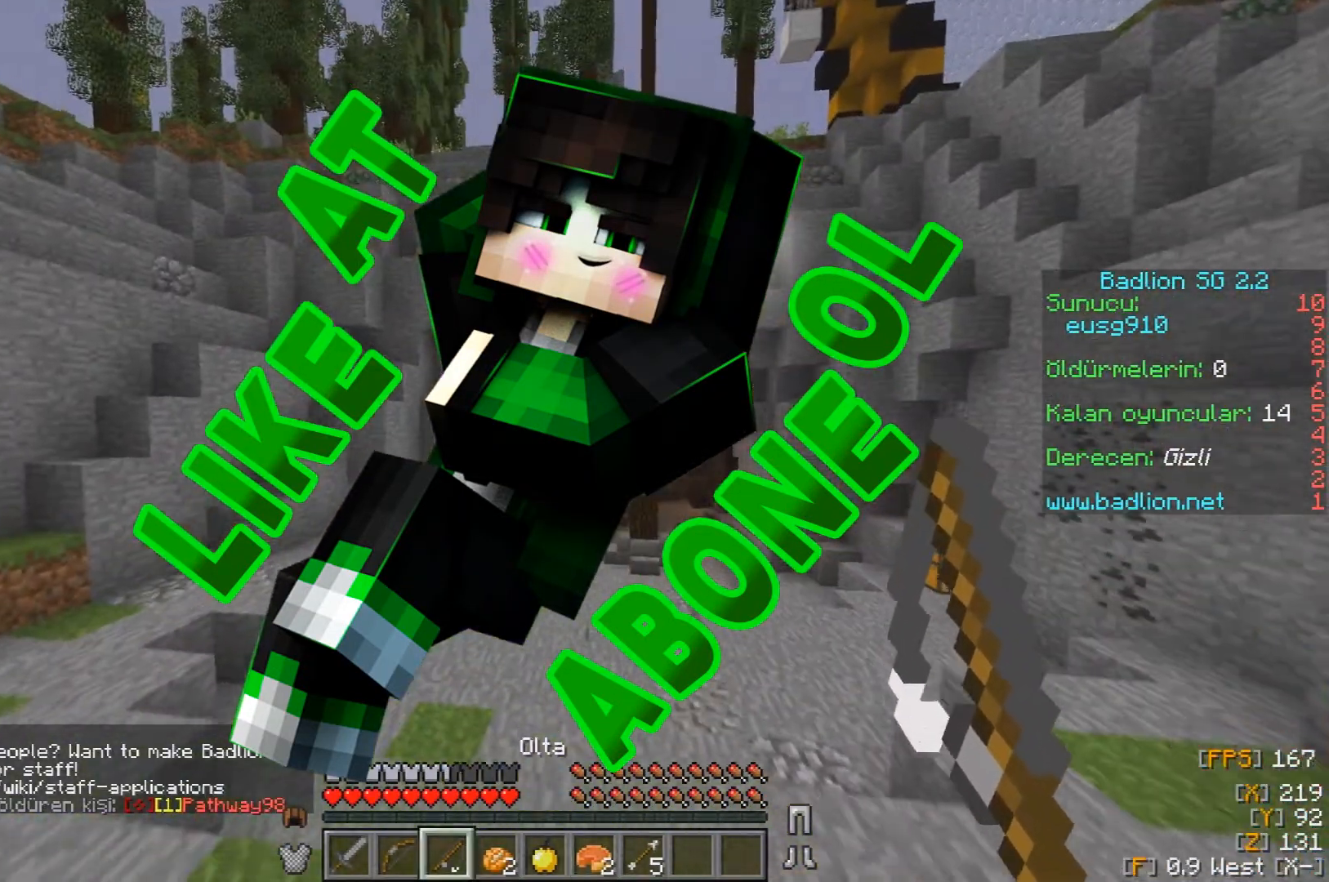
{"keys": ["w"], "mouse": [], "events": []}
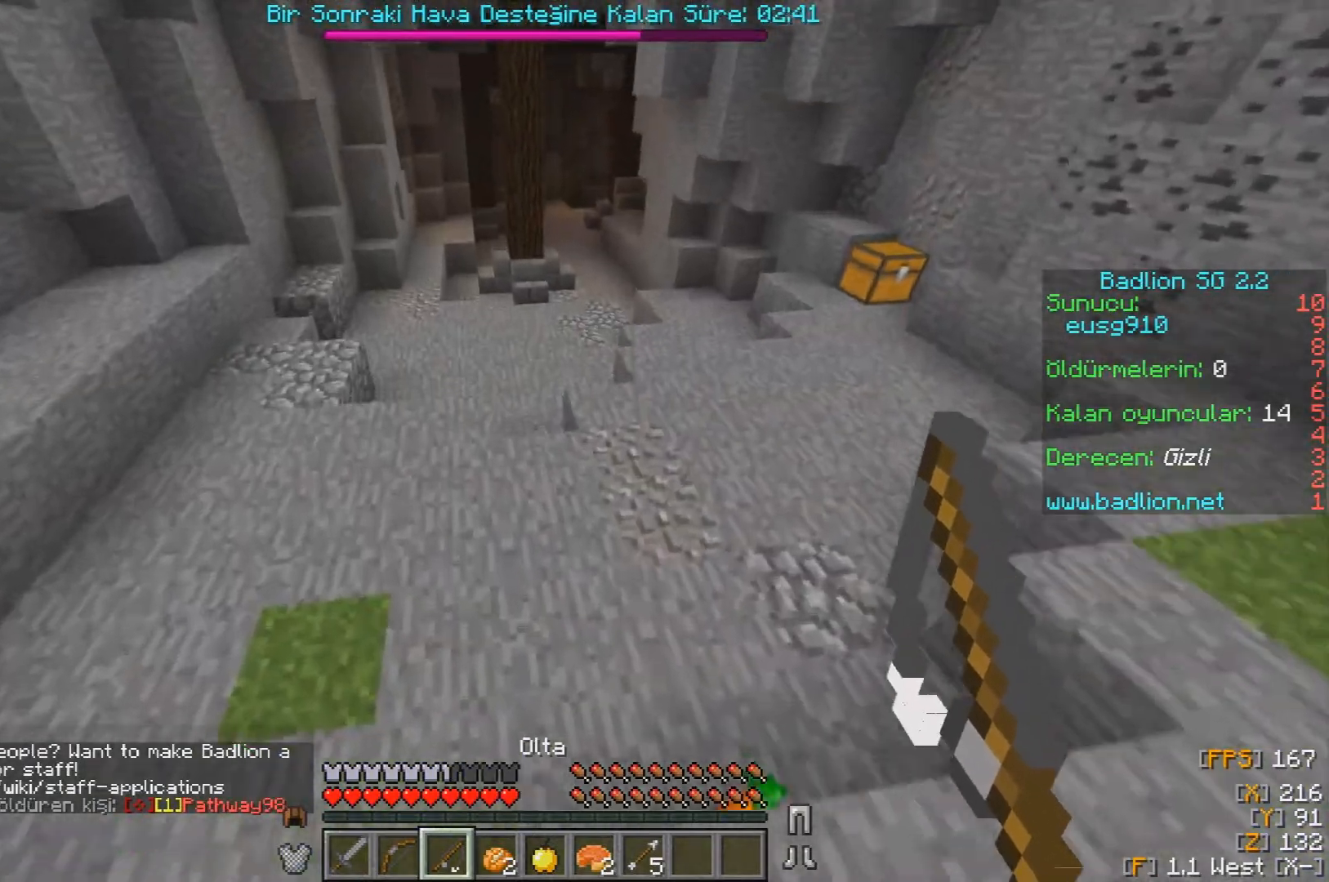
{"keys": ["w"], "mouse": [], "events": []}
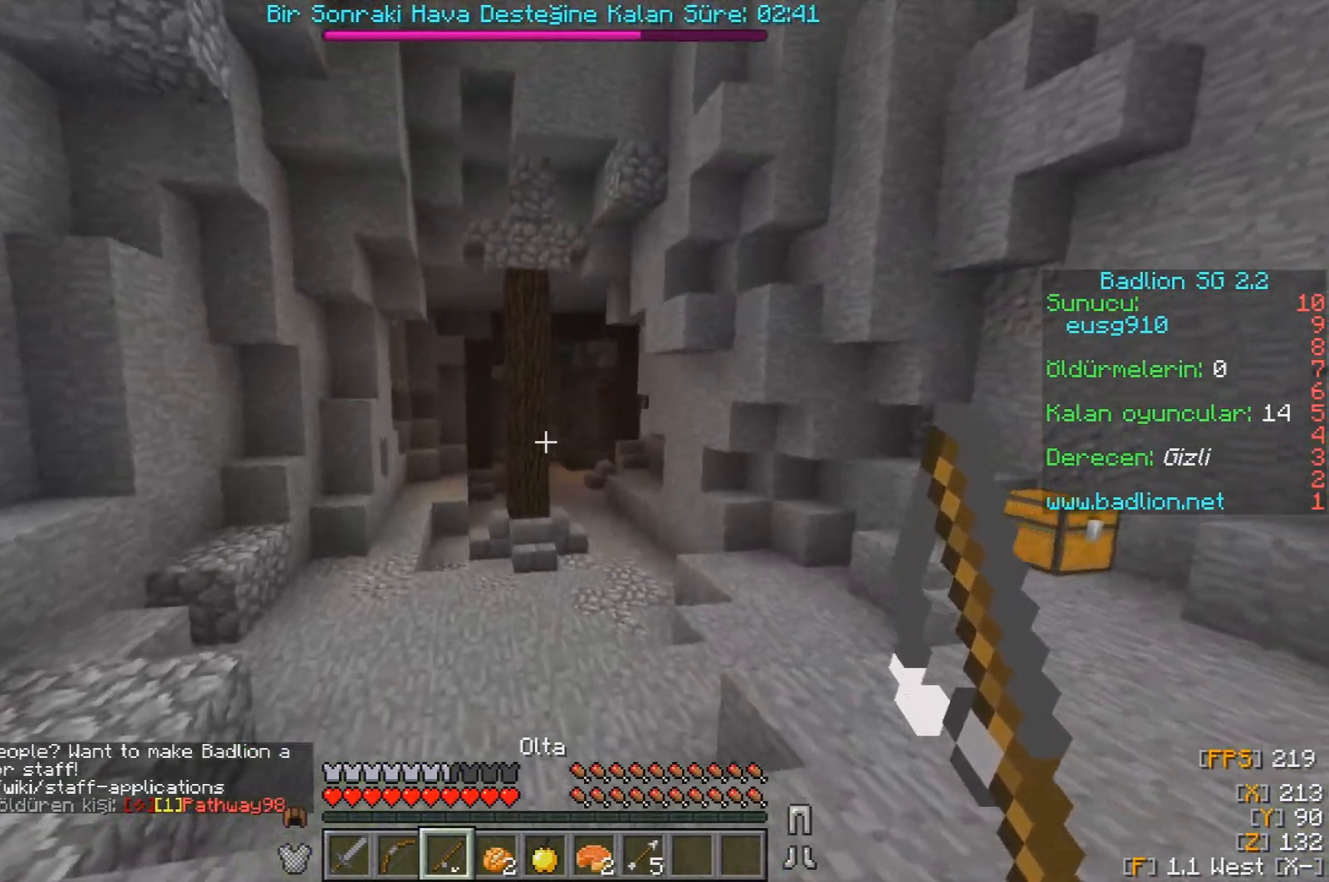
{"keys": [], "mouse": [], "events": [[300, "w", "up"]]}
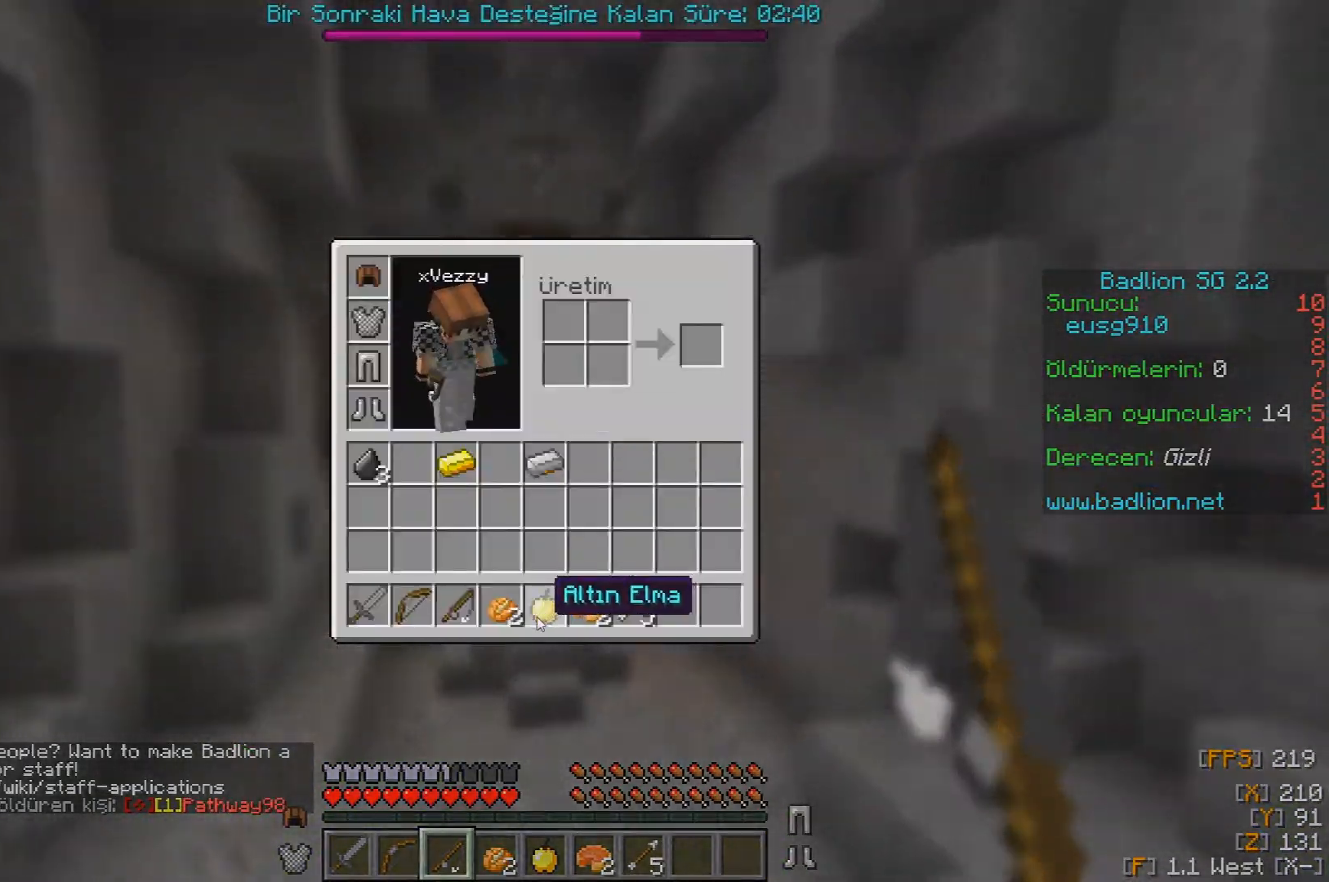
{"keys": ["w"], "mouse": [], "events": [[333, "w", "down"]]}
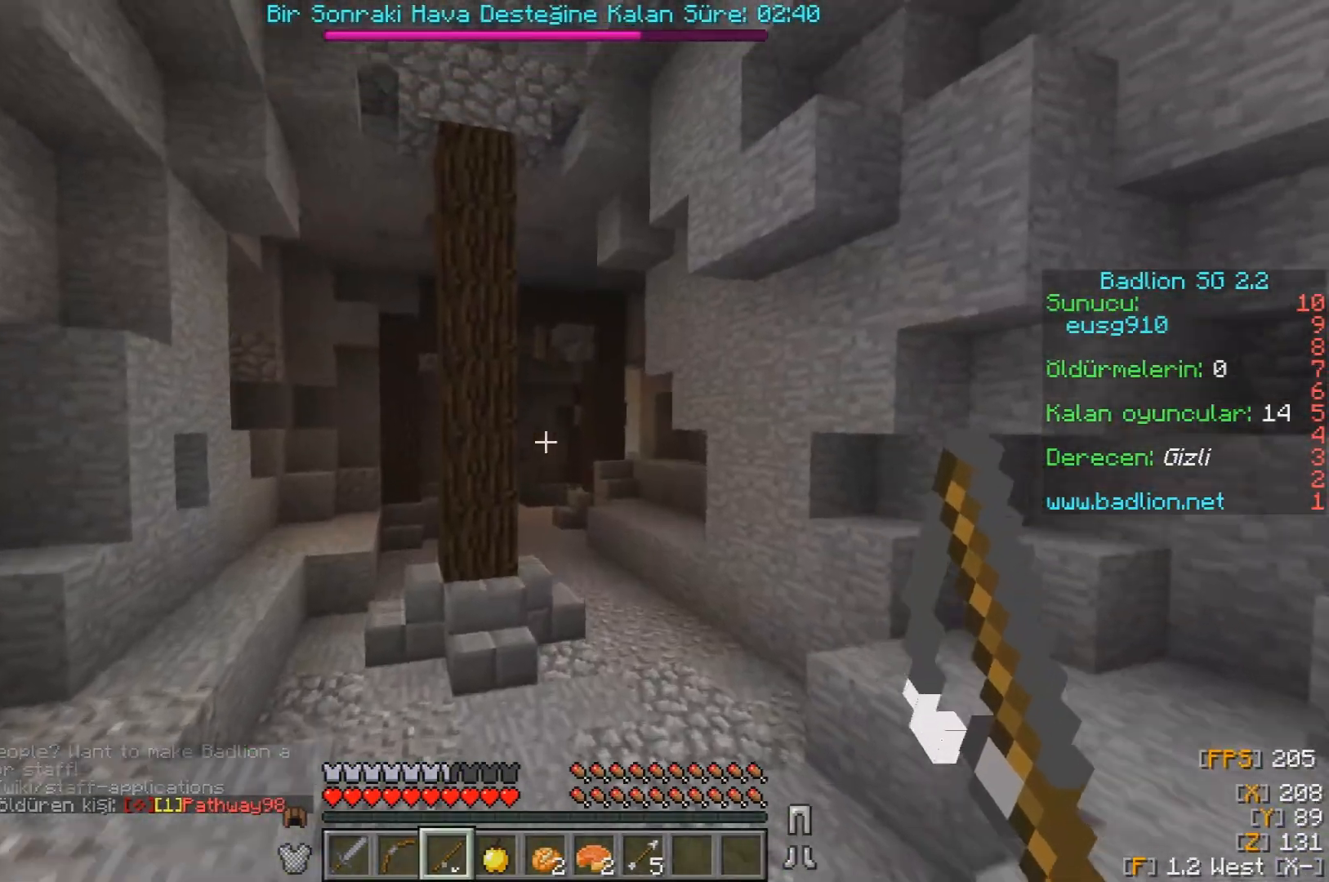
{"keys": [], "mouse": [], "events": [[183, "w", "up"]]}
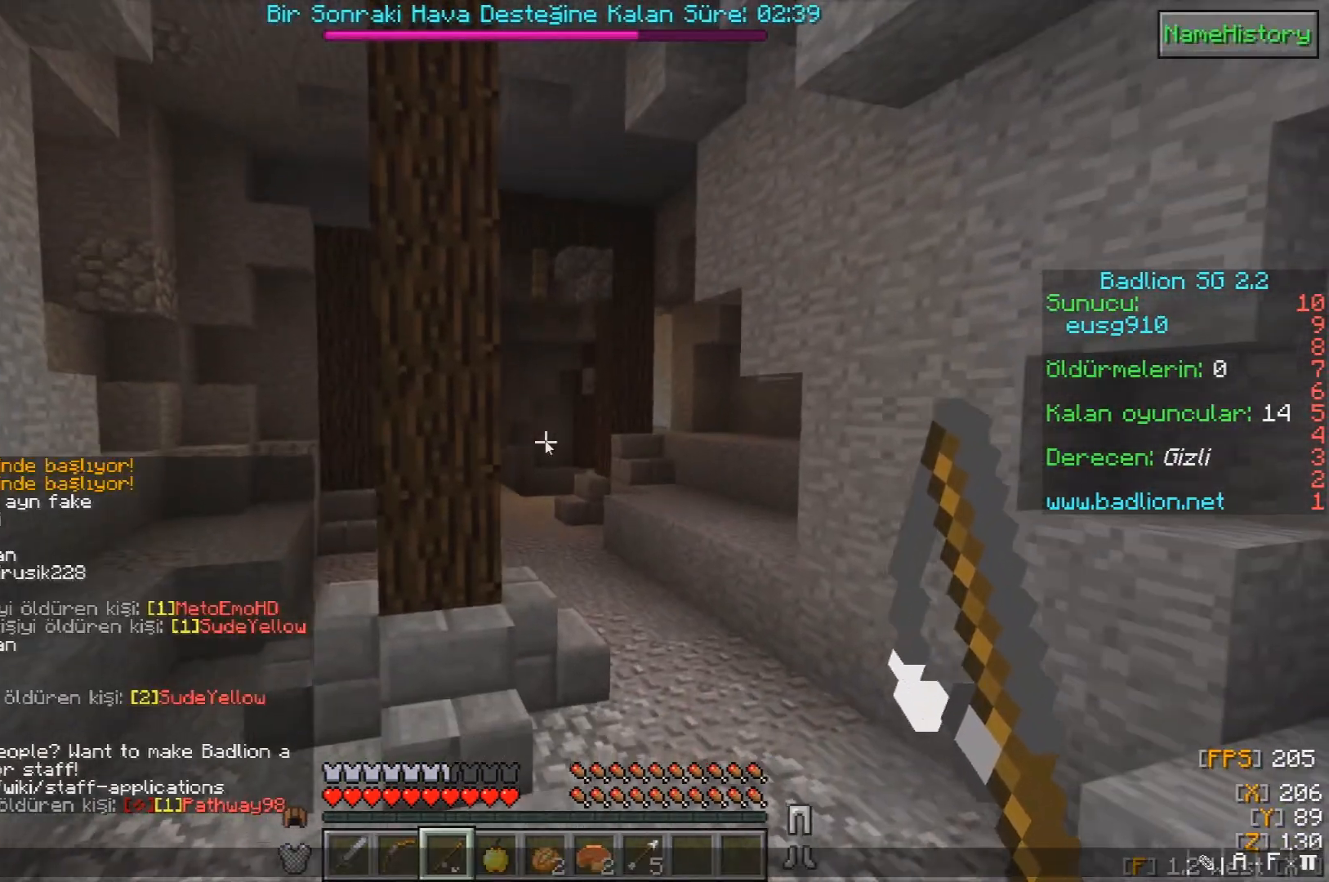
{"keys": [], "mouse": [], "events": []}
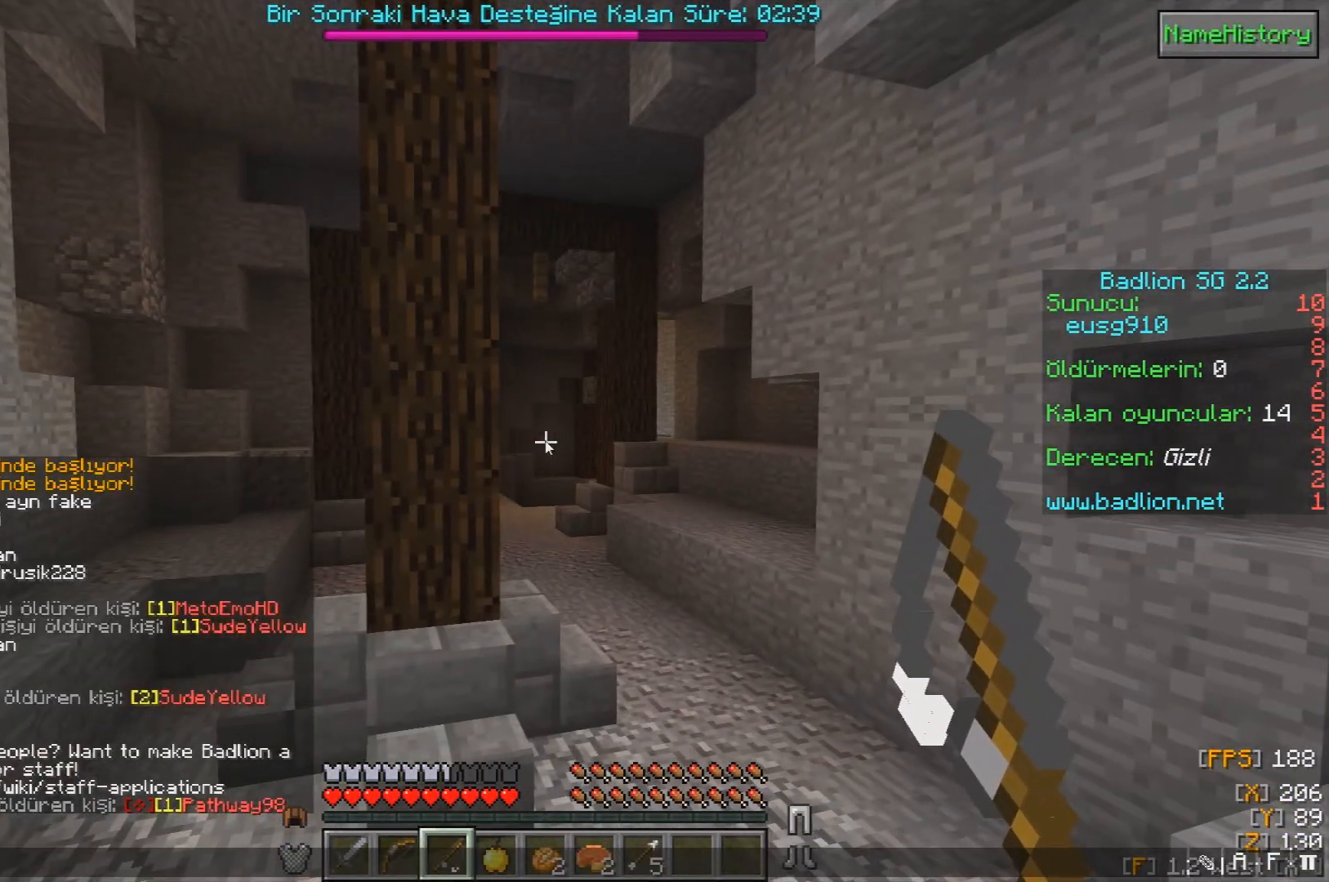
{"keys": ["w"], "mouse": [], "events": [[417, "w", "down"]]}
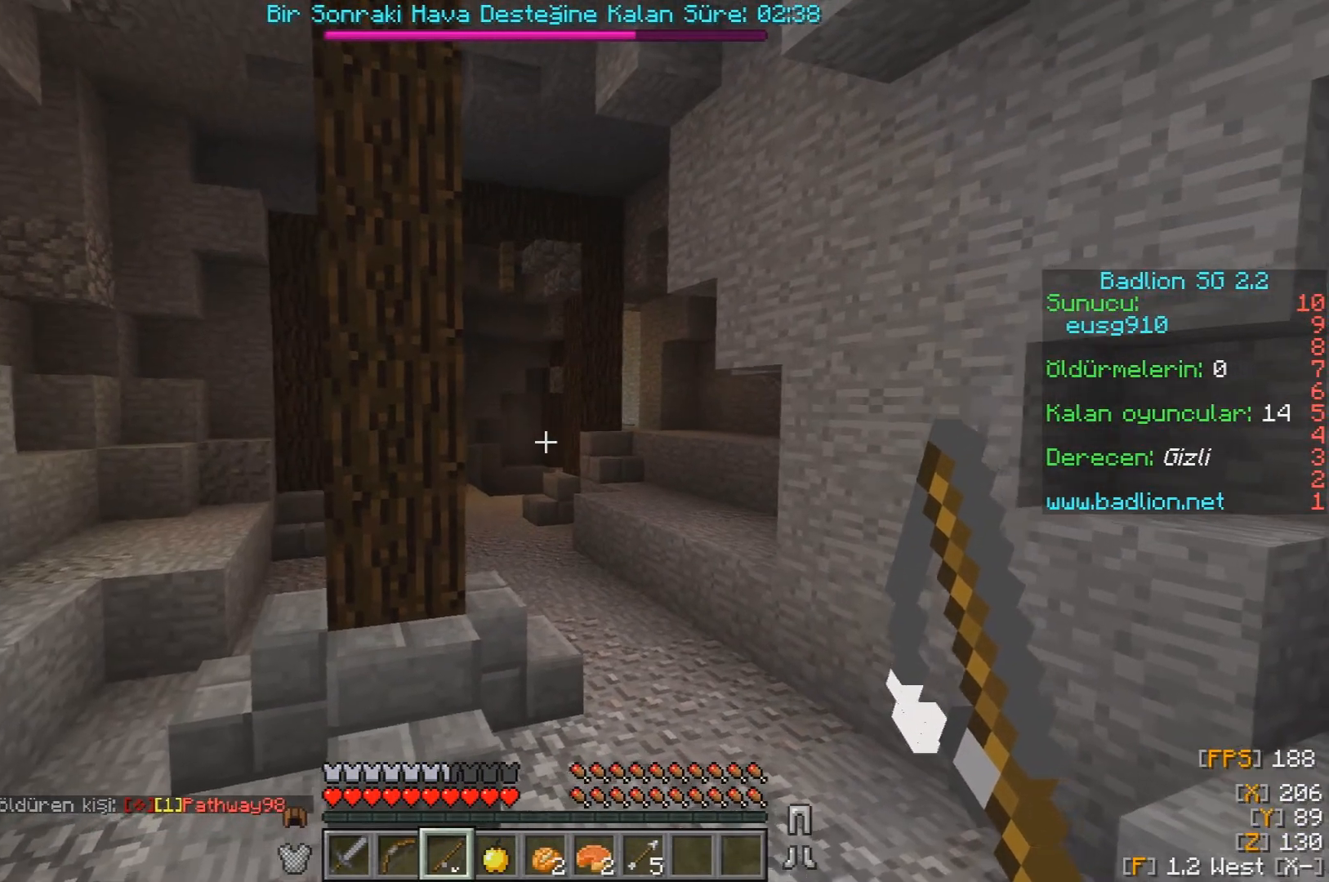
{"keys": ["d", "w"], "mouse": [], "events": [[33, "w", "up"], [50, "w", "down"], [250, "mouse_right", "down"], [383, "d", "down"], [417, "mouse_right", "up"]]}
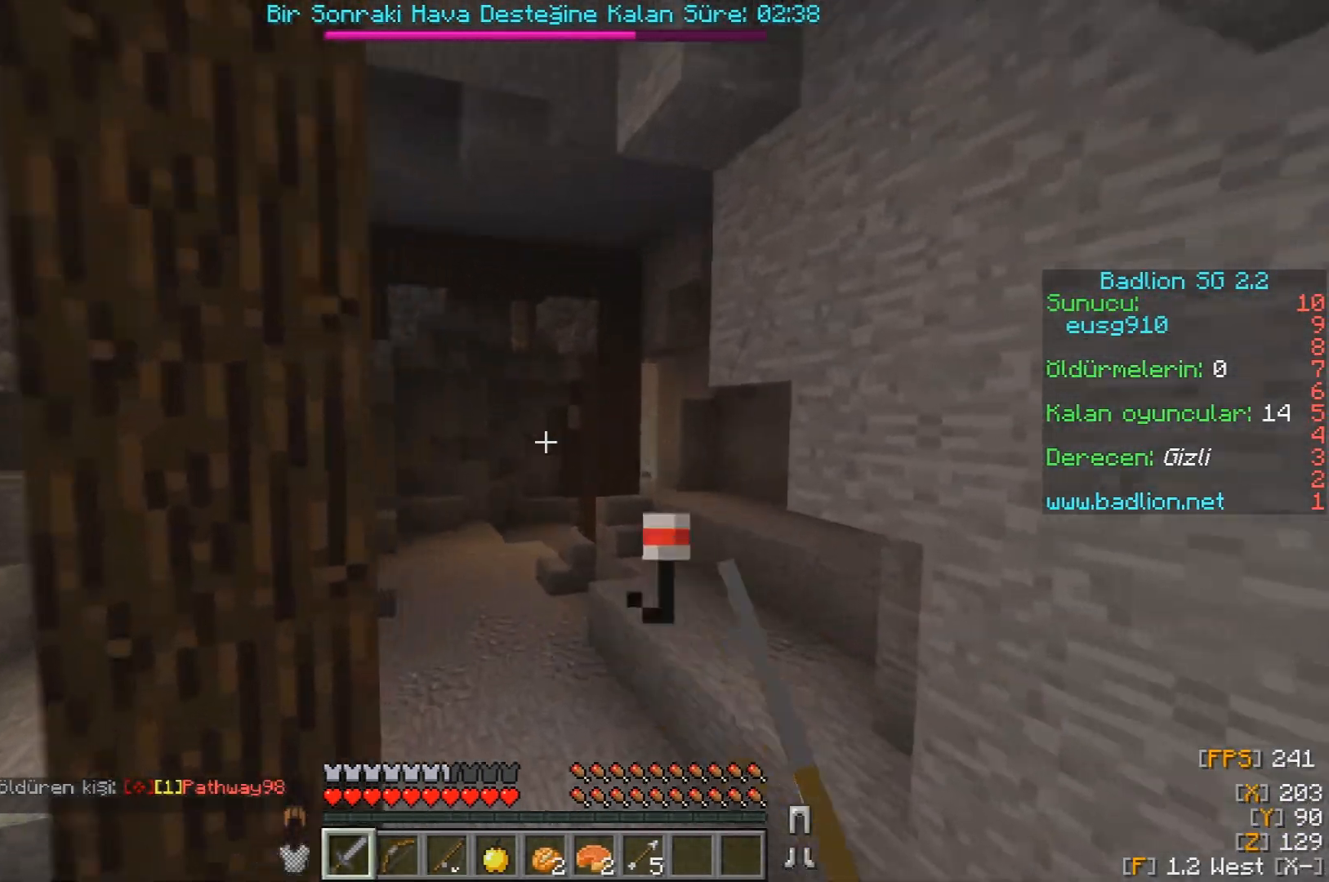
{"keys": ["w"], "mouse": ["left"], "events": [[100, "mouse_left", "down"], [183, "d", "up"], [283, "mouse_left", "up"], [317, "mouse_left", "down"]]}
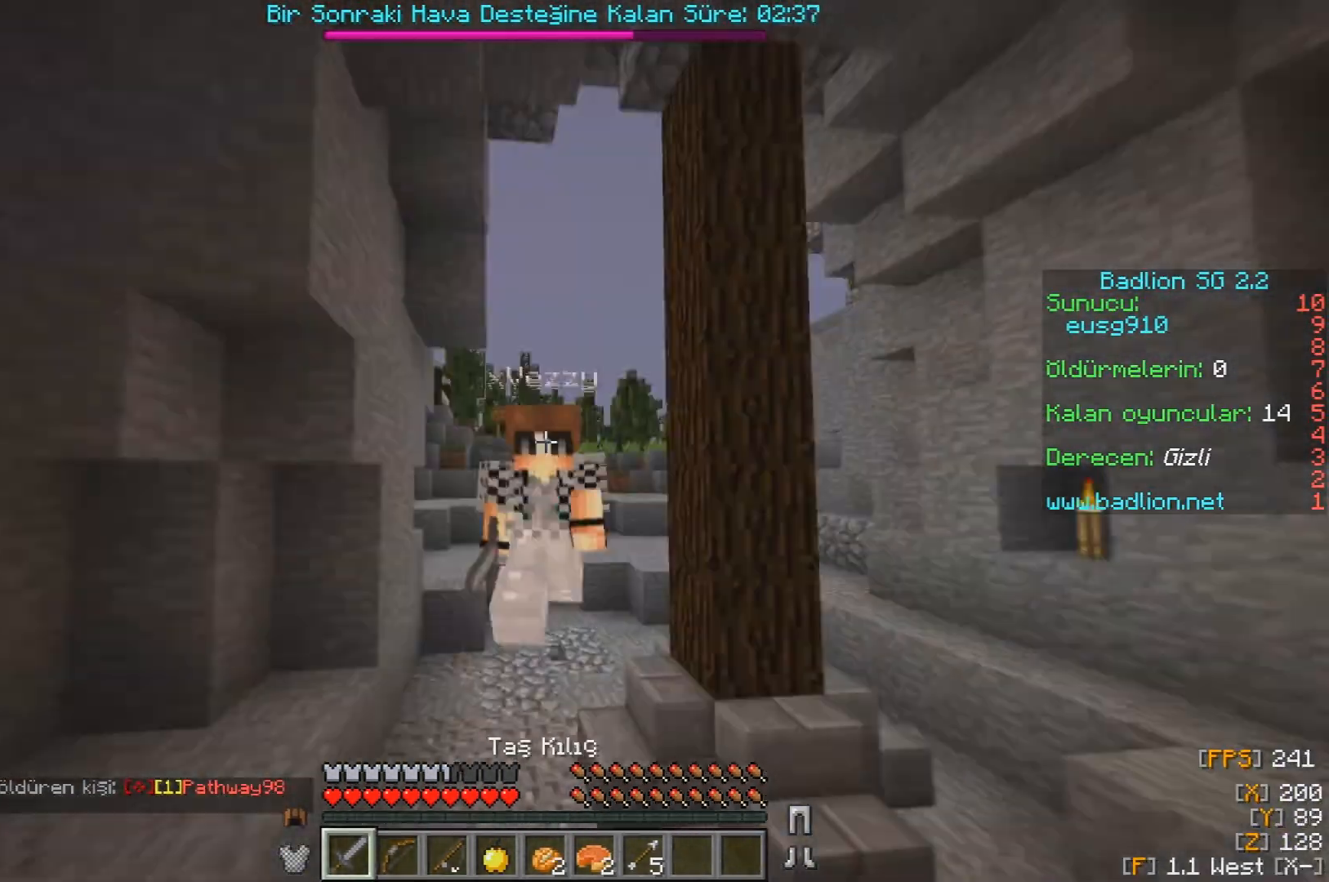
{"keys": ["w"], "mouse": [], "events": [[217, "mouse_left", "up"]]}
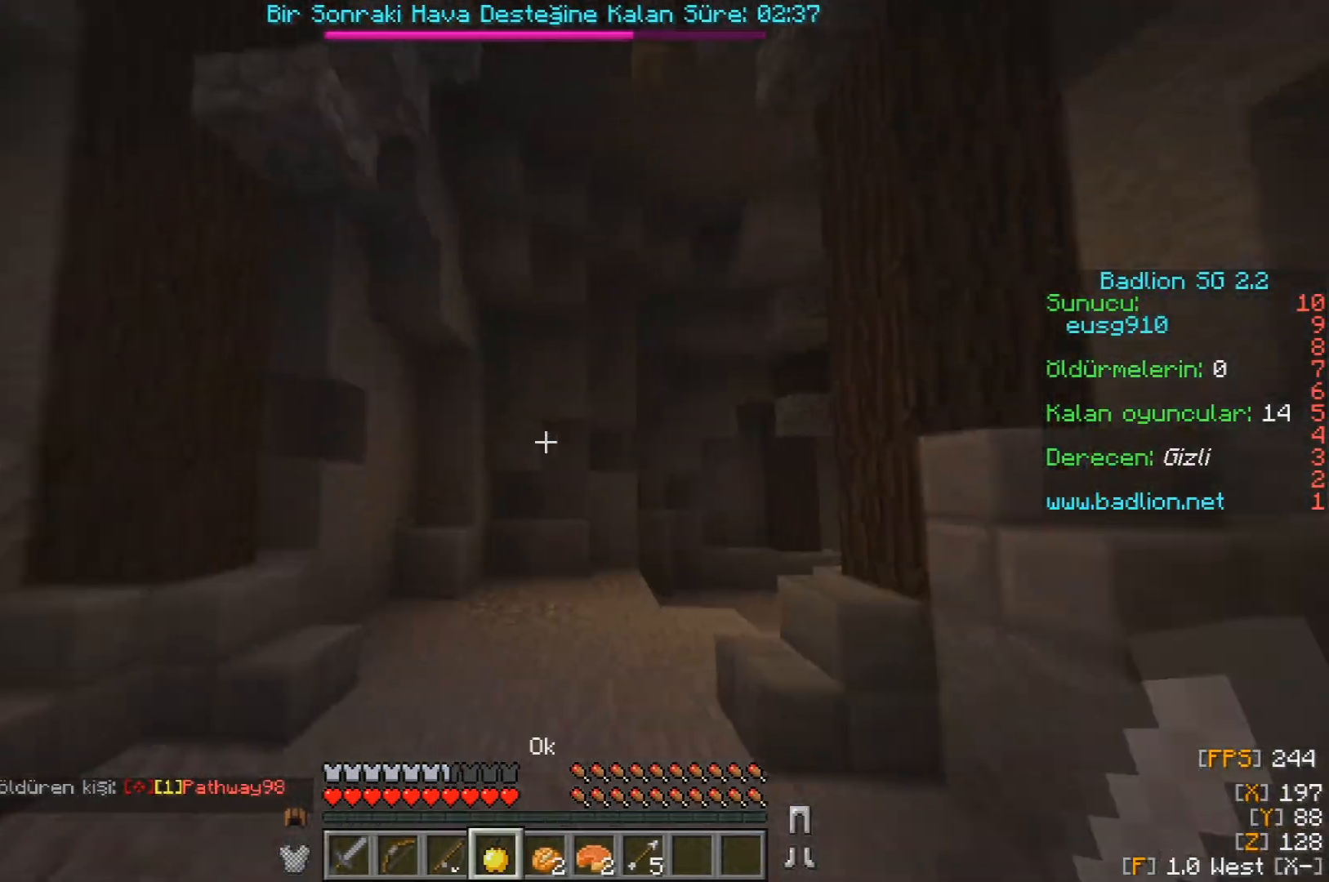
{"keys": ["w"], "mouse": [], "events": []}